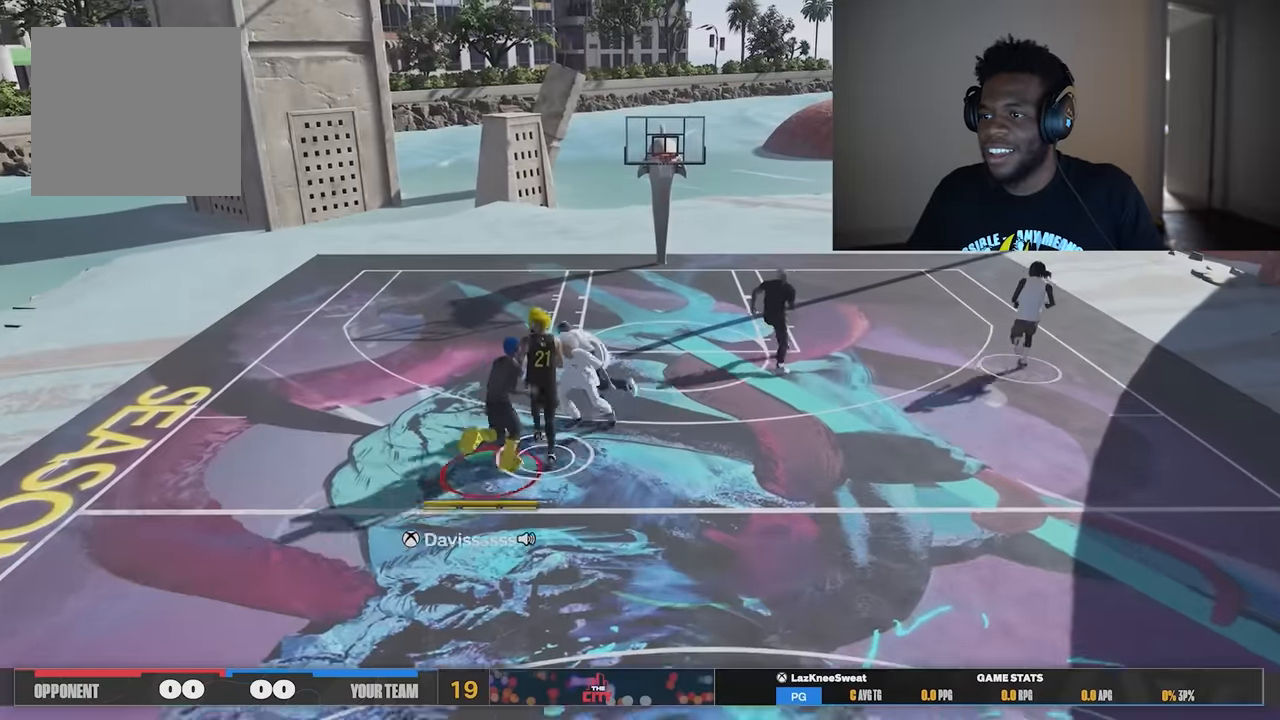
Gameplay with a controller (Xbox layout); each line is a JSON object with the inputs held at the frame after it. "events" lists button and stick changes between this image and that frame as [ms after this image, input, new state], when the widget could be followed in between. Not read: Z.
{"buttons": [], "left_stick": "down-right", "right_stick": "center", "events": [[100, "left_stick", "down-right"]]}
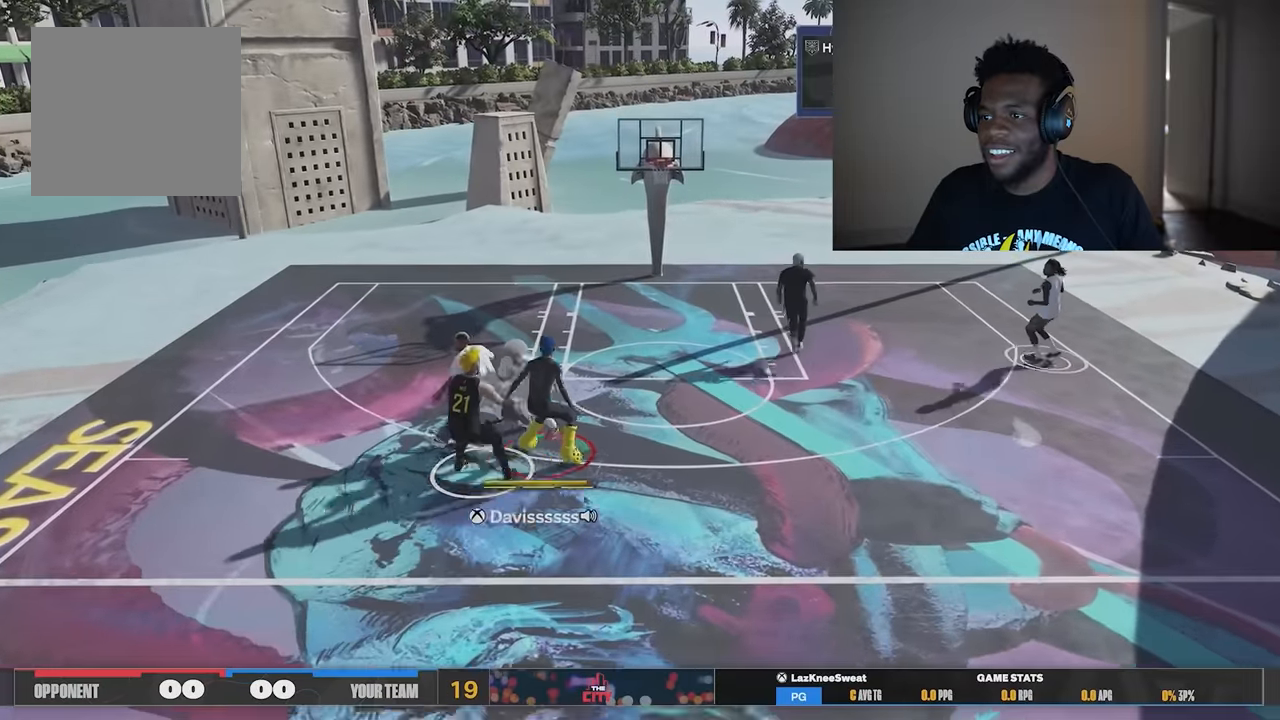
{"buttons": [], "left_stick": "down-right", "right_stick": "center", "events": []}
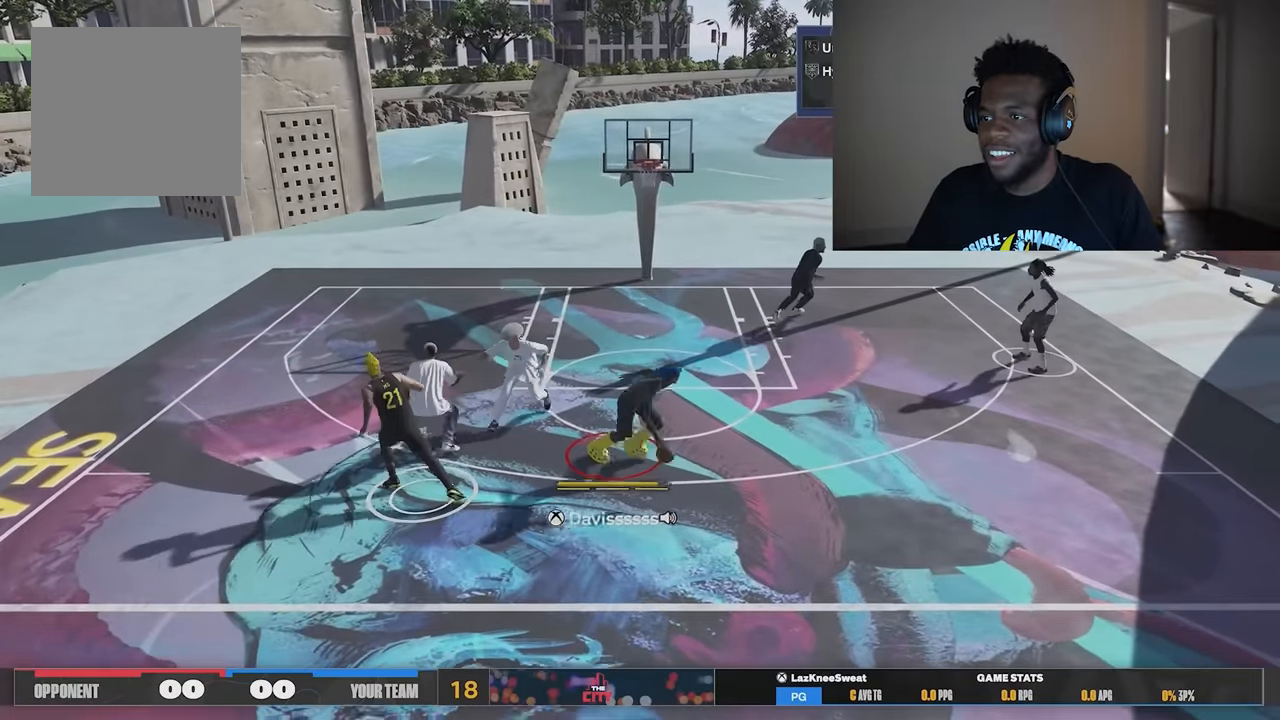
{"buttons": [], "left_stick": "center", "right_stick": "center", "events": [[33, "left_stick", "center"], [300, "right_stick", "left"], [400, "right_stick", "center"]]}
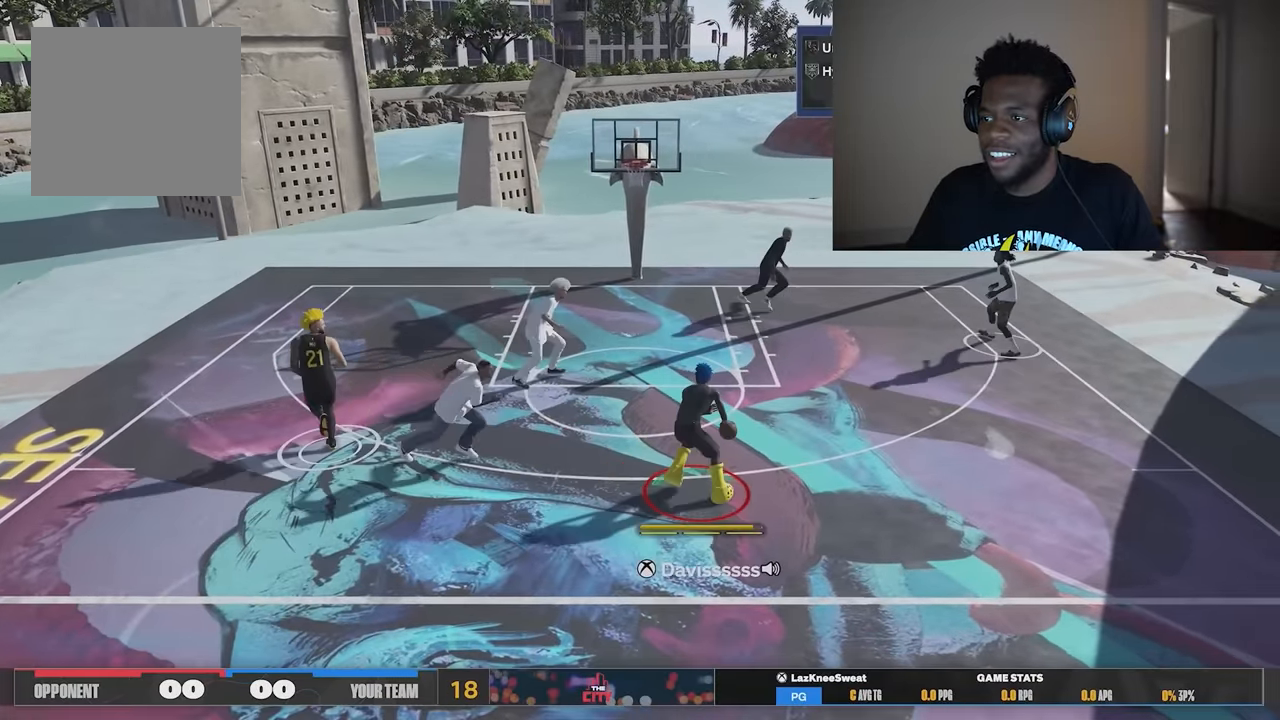
{"buttons": [], "left_stick": "center", "right_stick": "center", "events": []}
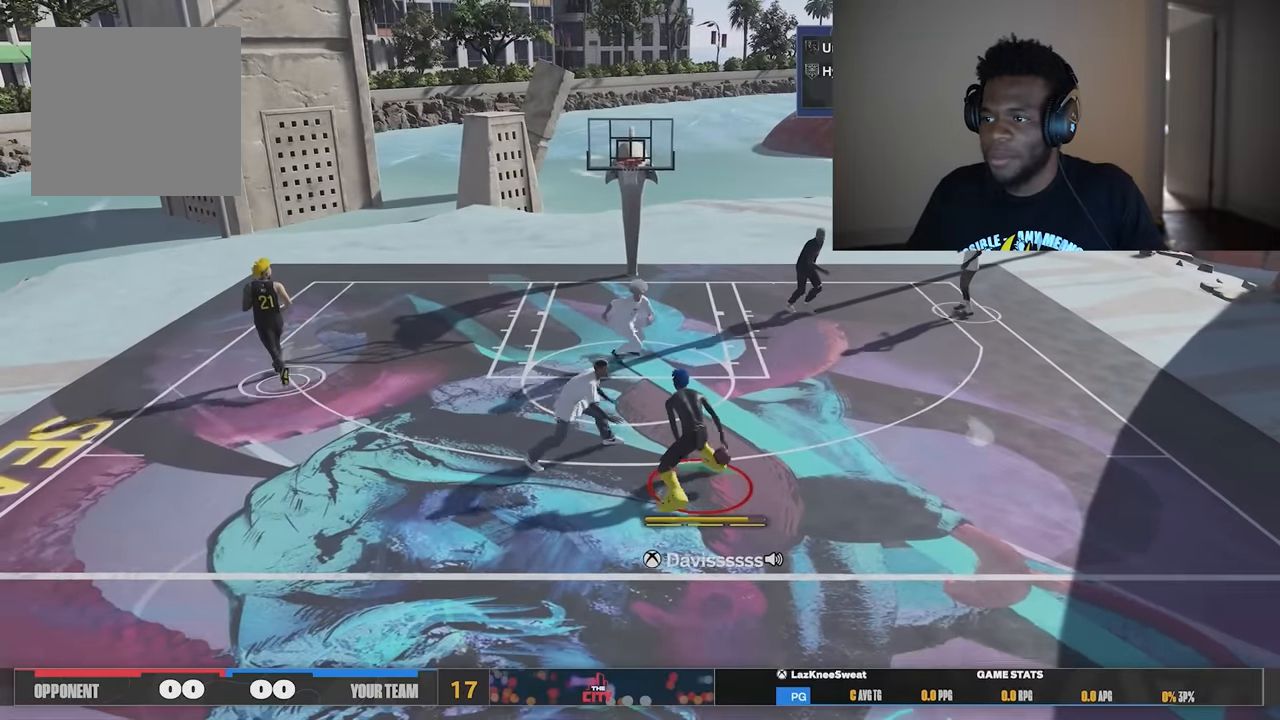
{"buttons": [], "left_stick": "center", "right_stick": "center", "events": [[233, "right_stick", "down-right"], [334, "right_stick", "center"]]}
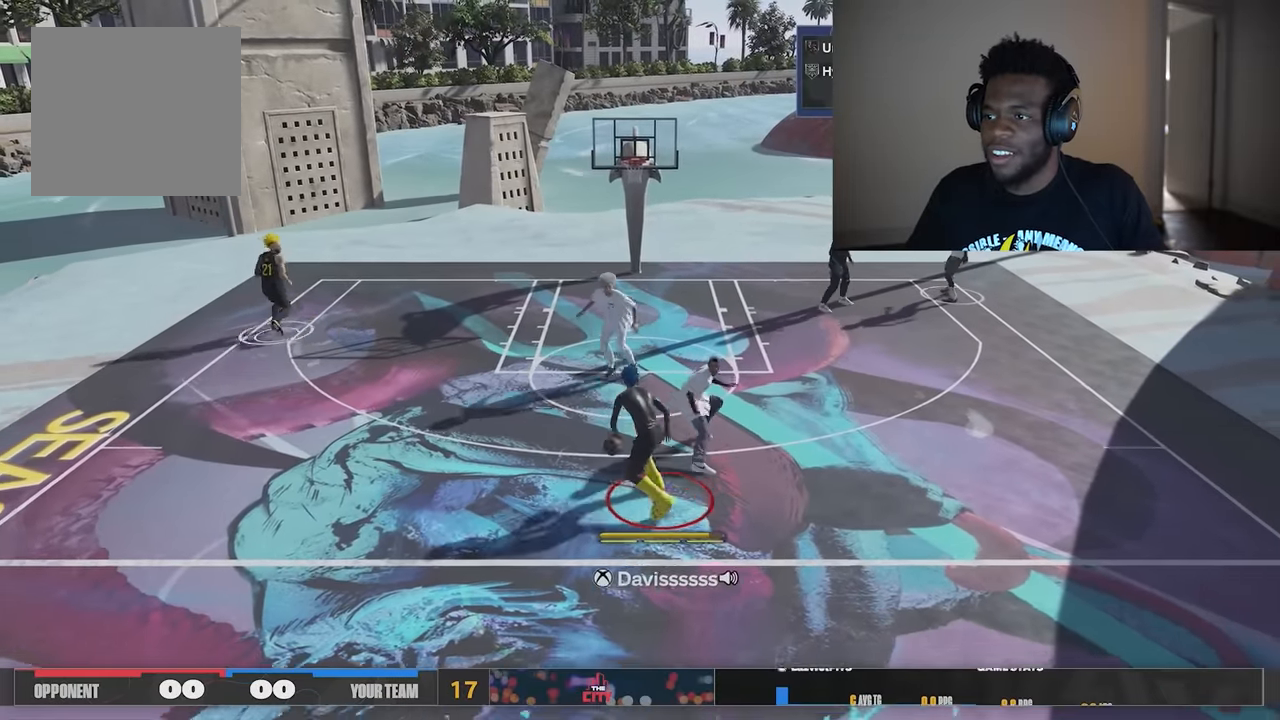
{"buttons": [], "left_stick": "center", "right_stick": "center", "events": []}
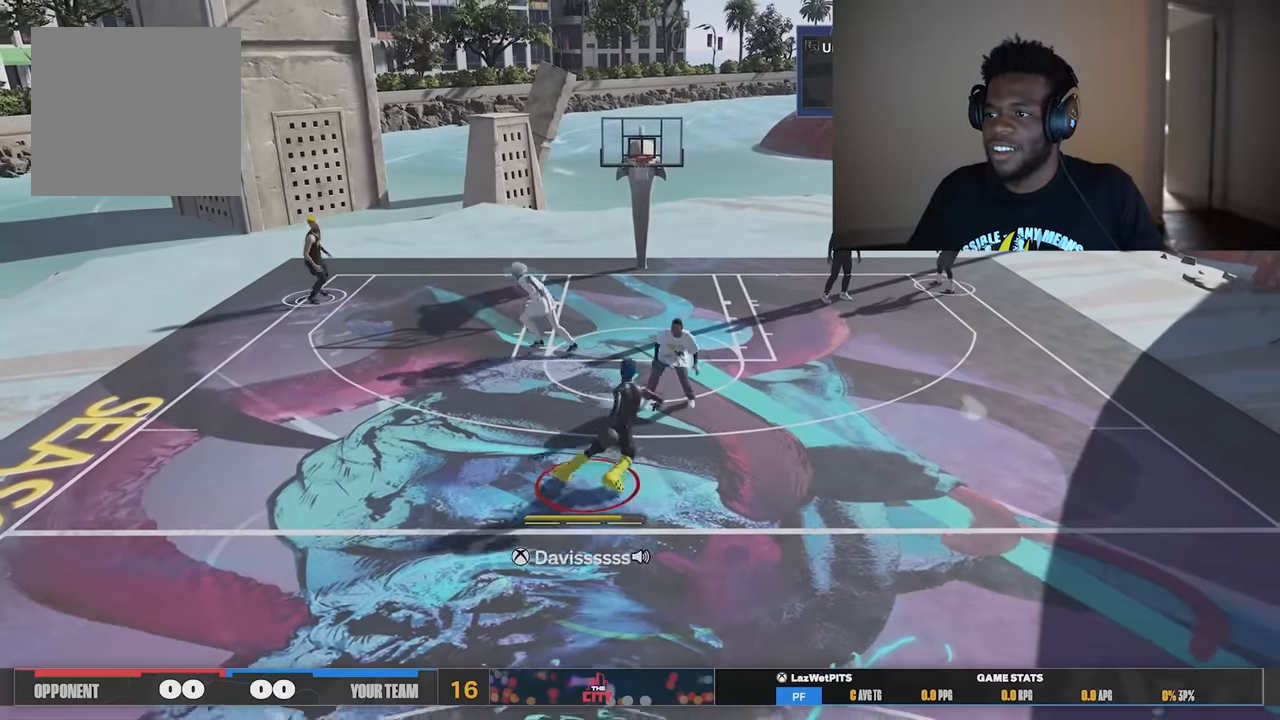
{"buttons": [], "left_stick": "left", "right_stick": "center", "events": [[233, "left_stick", "left"]]}
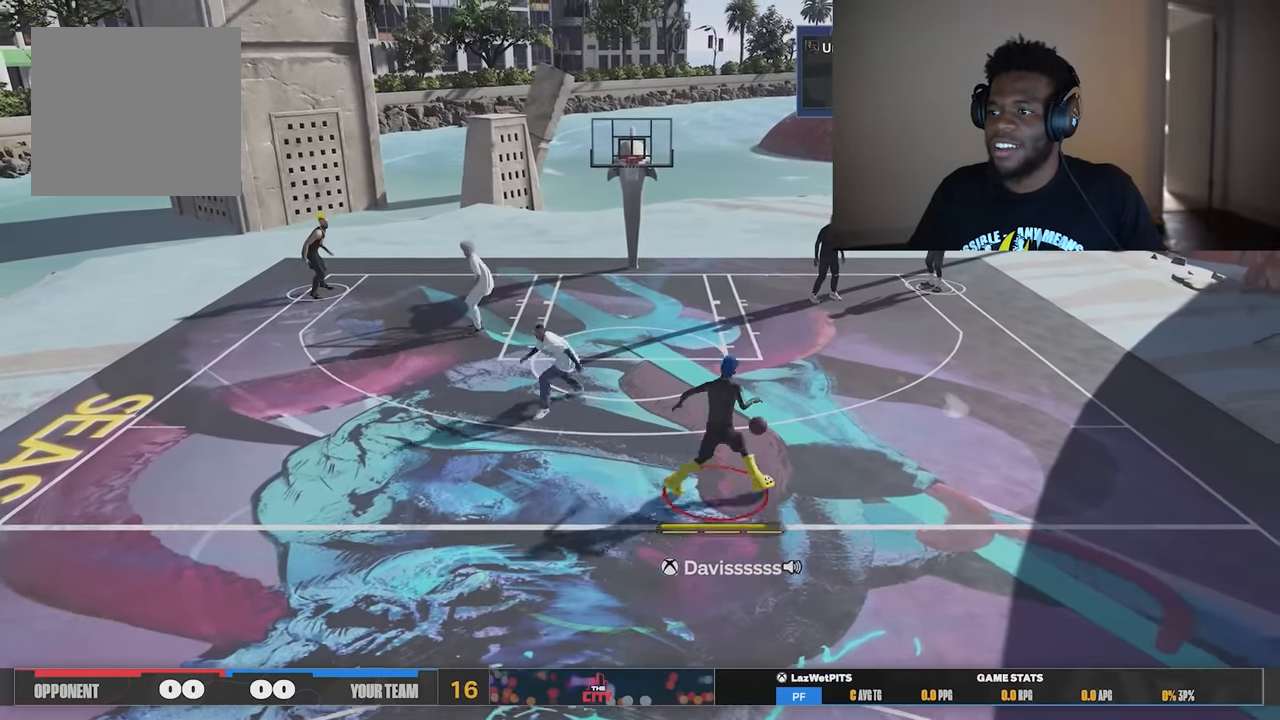
{"buttons": [], "left_stick": "left", "right_stick": "center", "events": []}
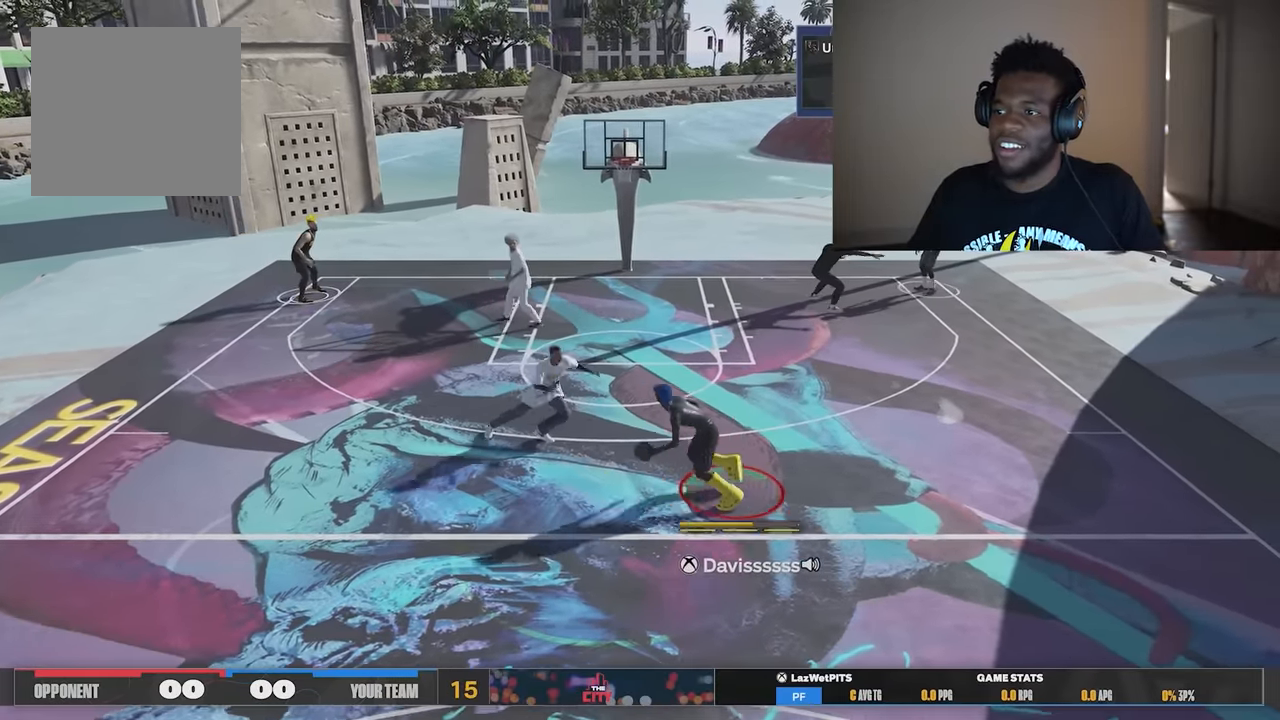
{"buttons": [], "left_stick": "up", "right_stick": "center", "events": [[167, "left_stick", "up-left"], [500, "left_stick", "up"]]}
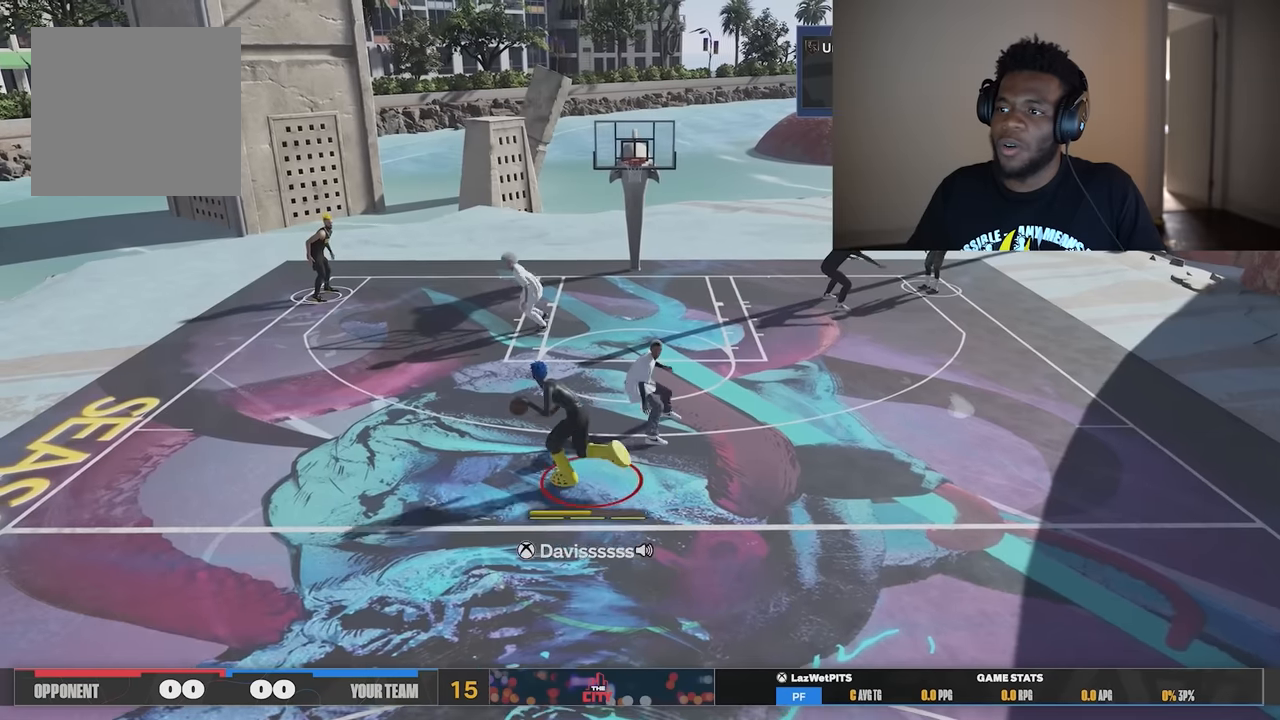
{"buttons": [], "left_stick": "up-right", "right_stick": "center", "events": [[467, "left_stick", "up-right"]]}
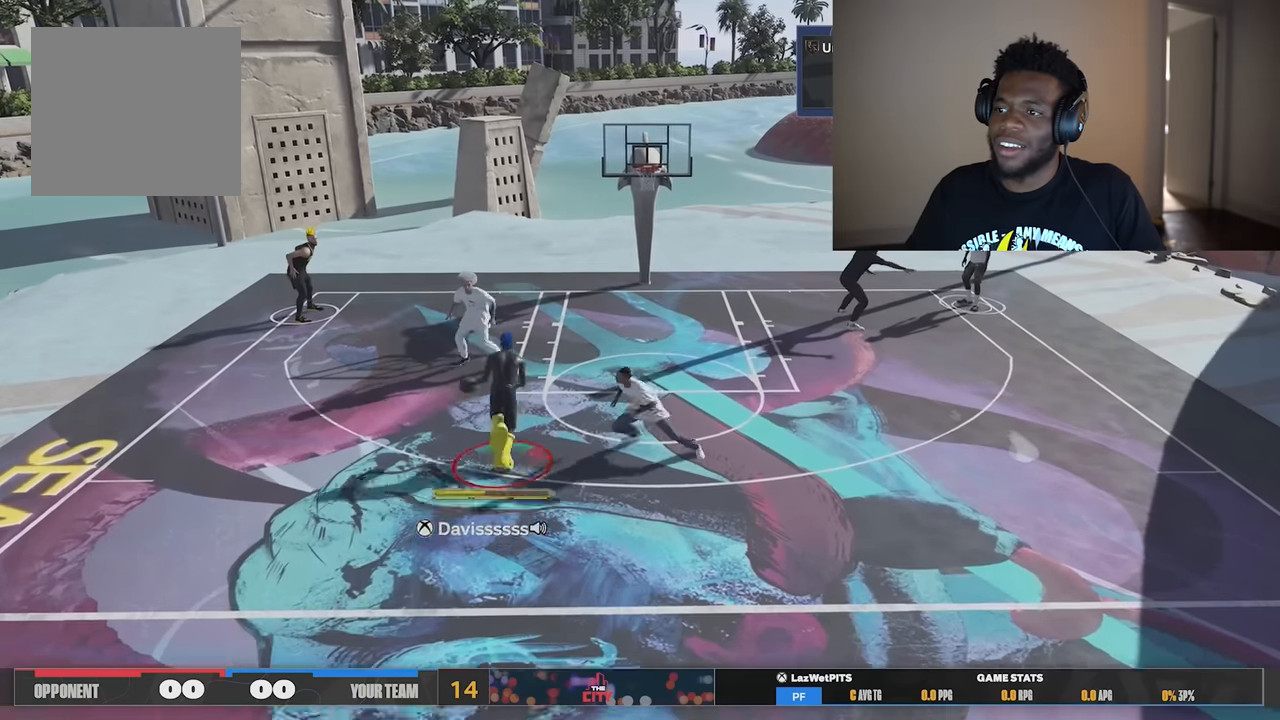
{"buttons": ["X"], "left_stick": "up", "right_stick": "center", "events": [[267, "X", "down"], [267, "left_stick", "up"]]}
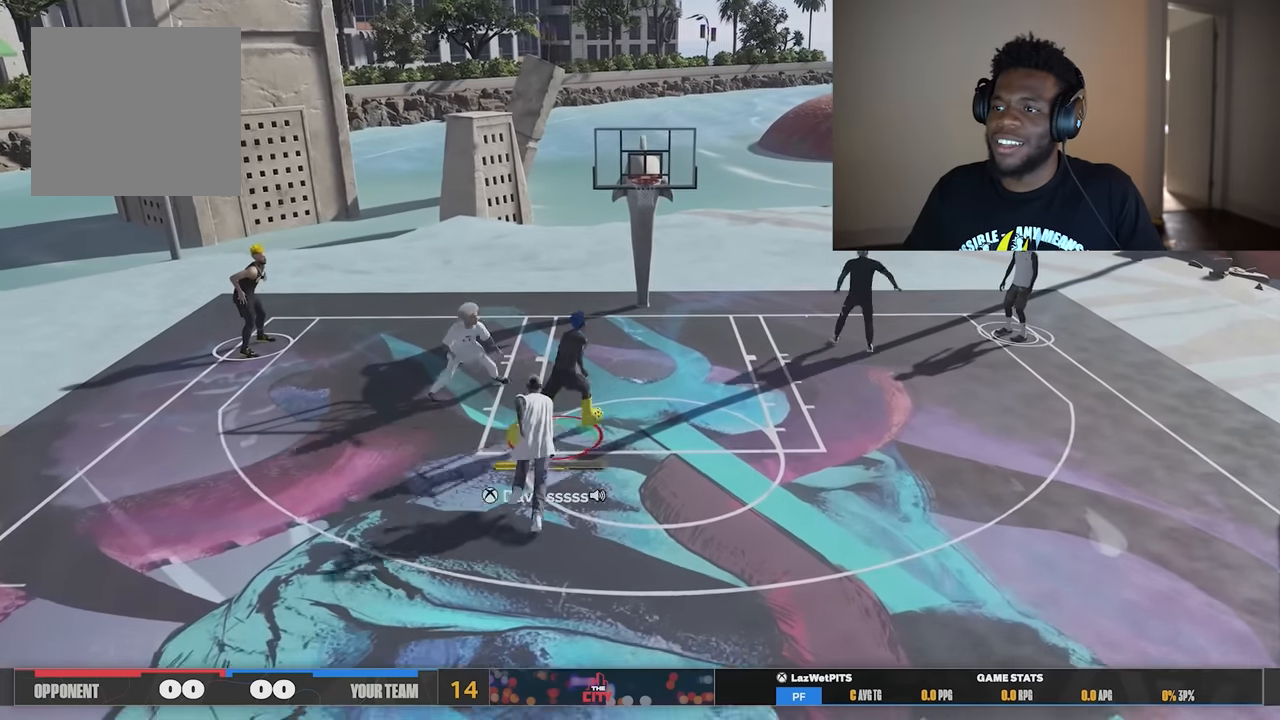
{"buttons": ["X"], "left_stick": "up", "right_stick": "center", "events": []}
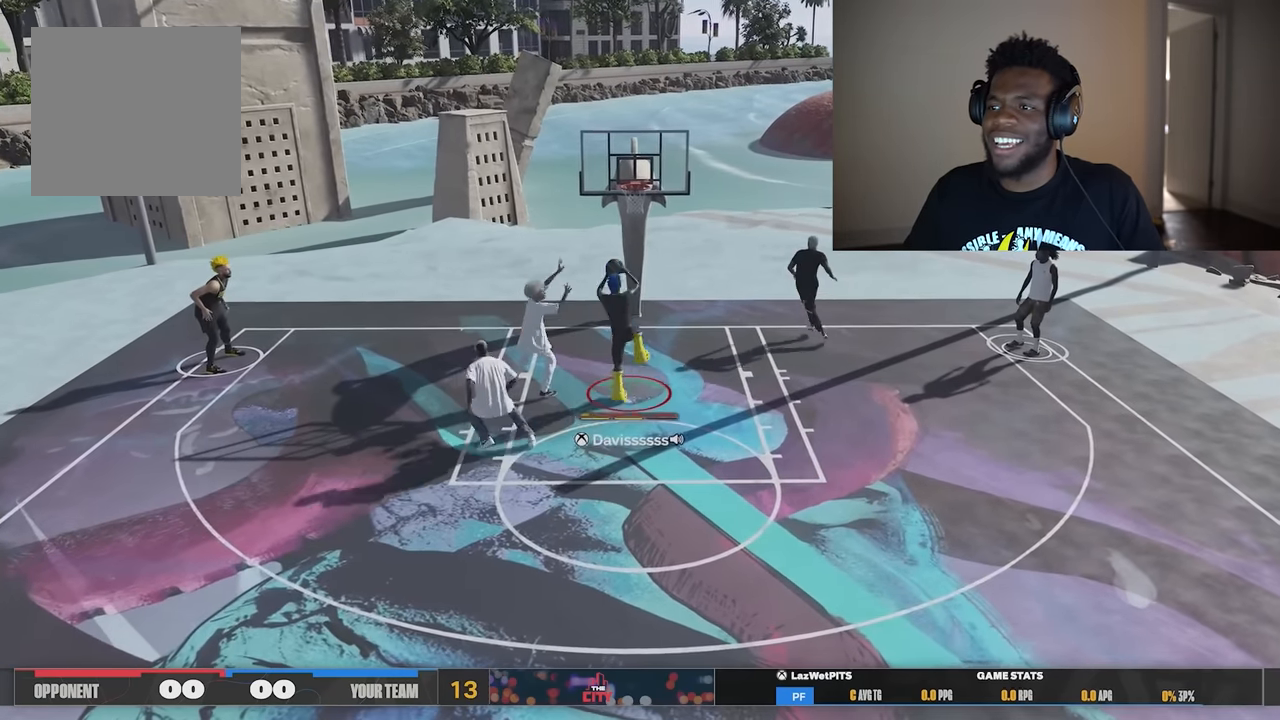
{"buttons": [], "left_stick": "center", "right_stick": "center", "events": [[101, "X", "up"], [367, "left_stick", "down-right"], [468, "left_stick", "center"]]}
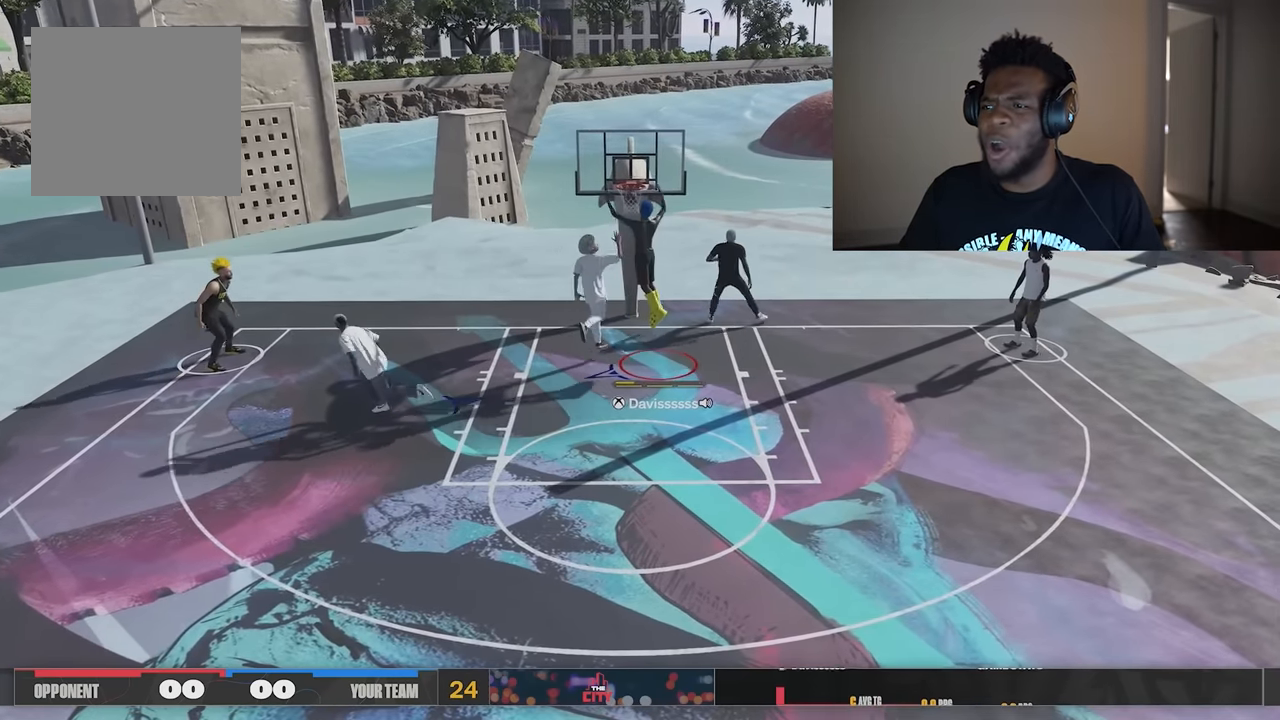
{"buttons": [], "left_stick": "center", "right_stick": "center", "events": []}
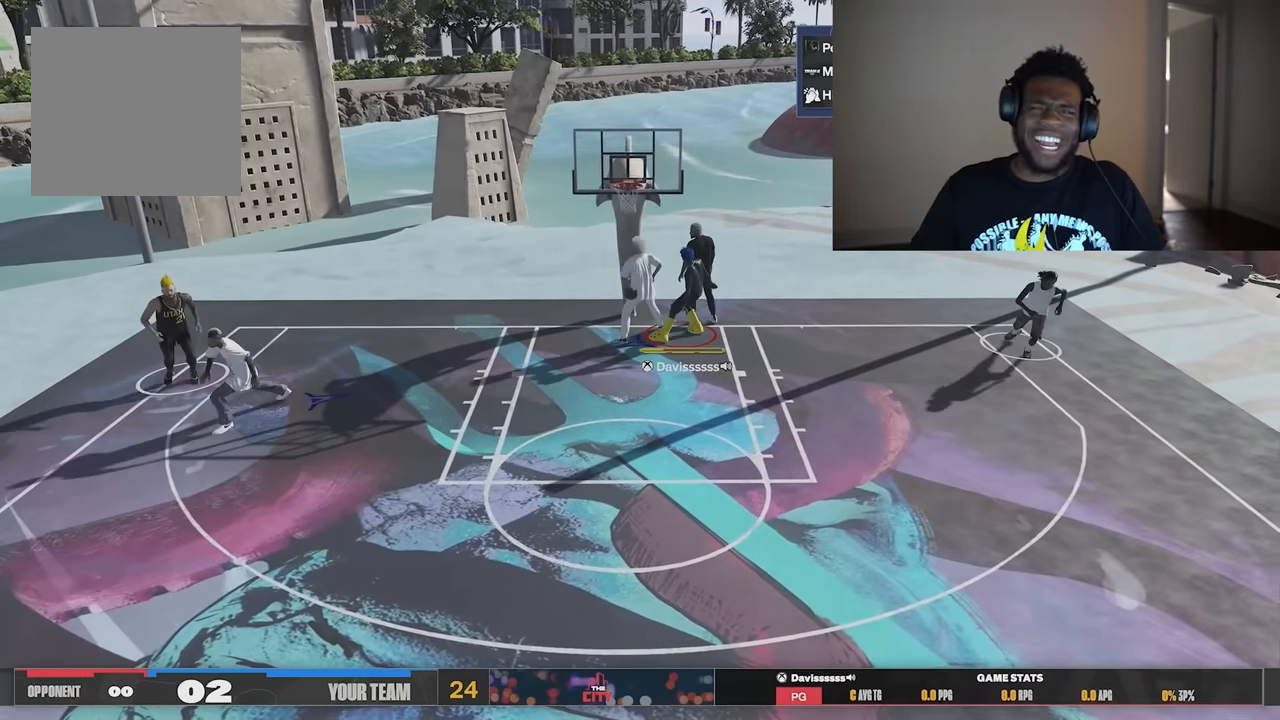
{"buttons": [], "left_stick": "center", "right_stick": "center", "events": []}
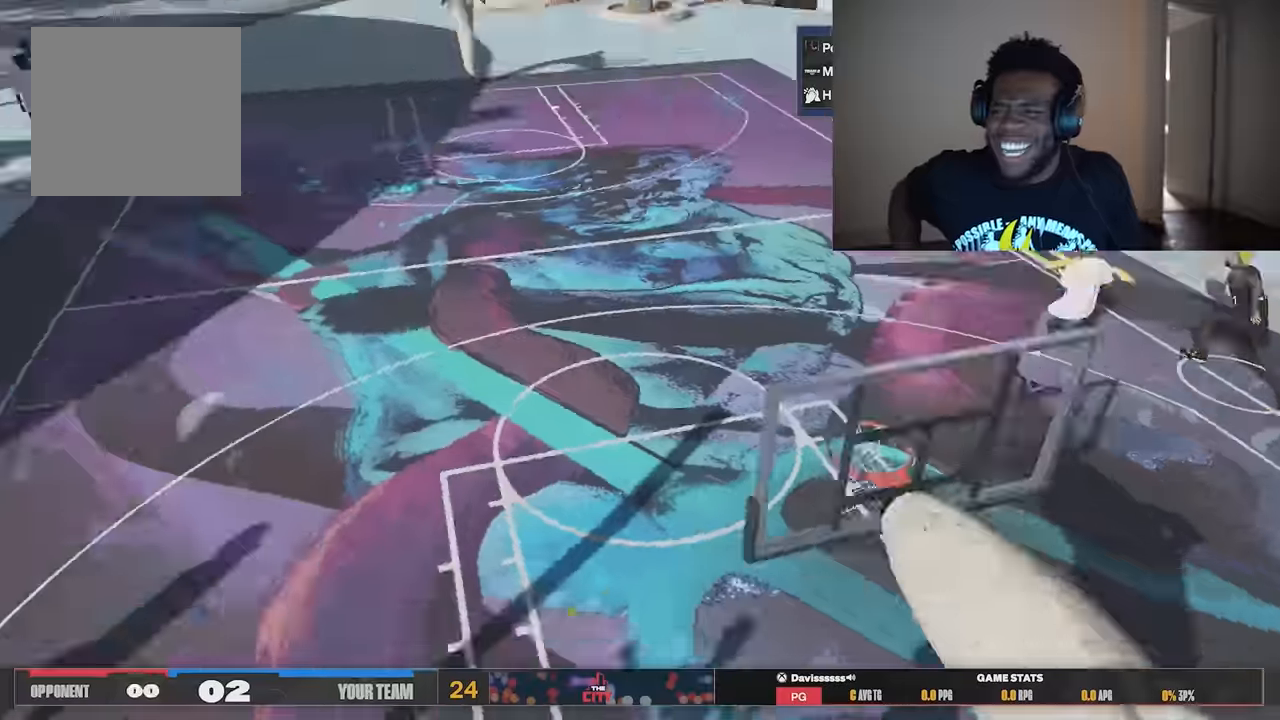
{"buttons": [], "left_stick": "up", "right_stick": "center", "events": [[234, "left_stick", "up-left"], [334, "left_stick", "up"]]}
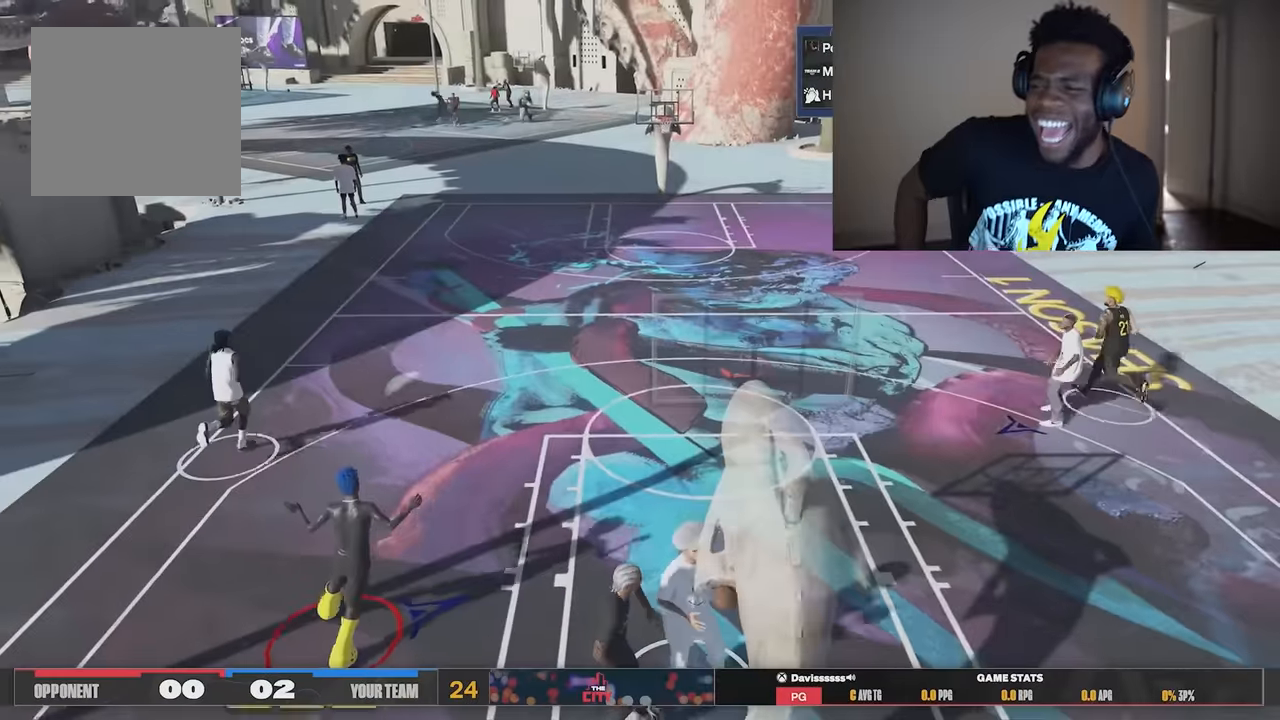
{"buttons": [], "left_stick": "up", "right_stick": "center", "events": []}
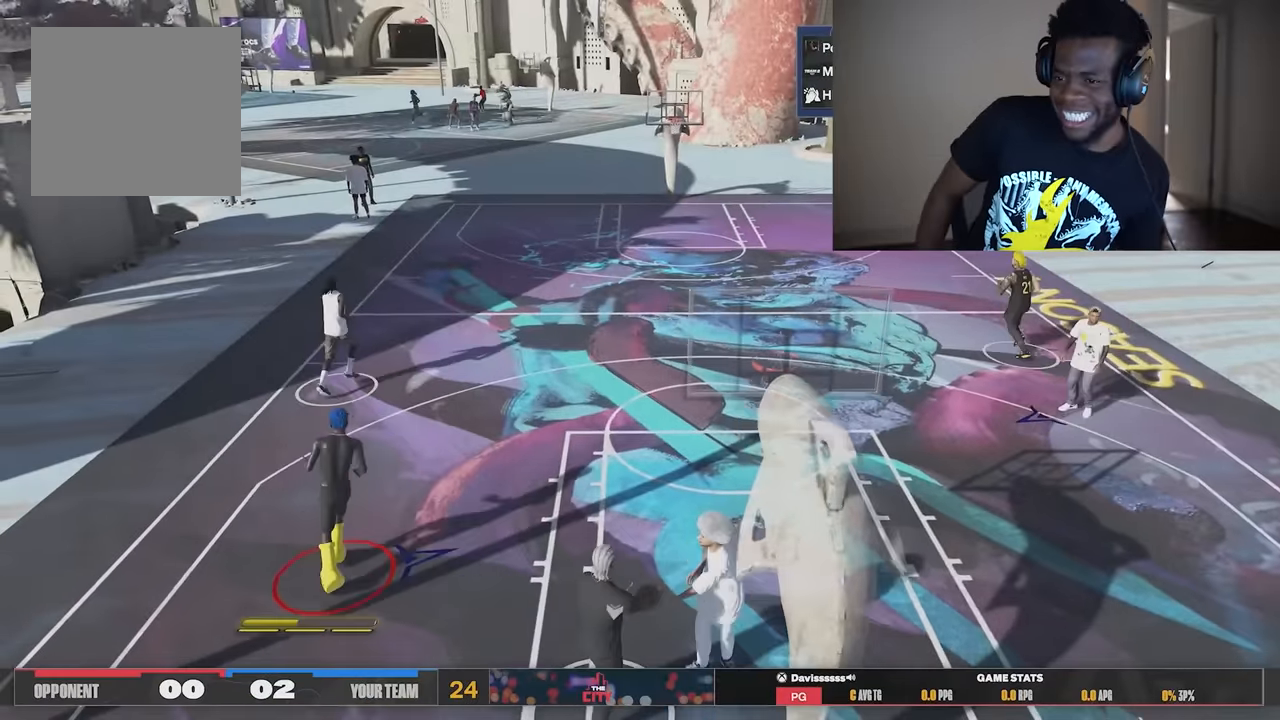
{"buttons": [], "left_stick": "up-right", "right_stick": "center", "events": [[100, "left_stick", "up-right"]]}